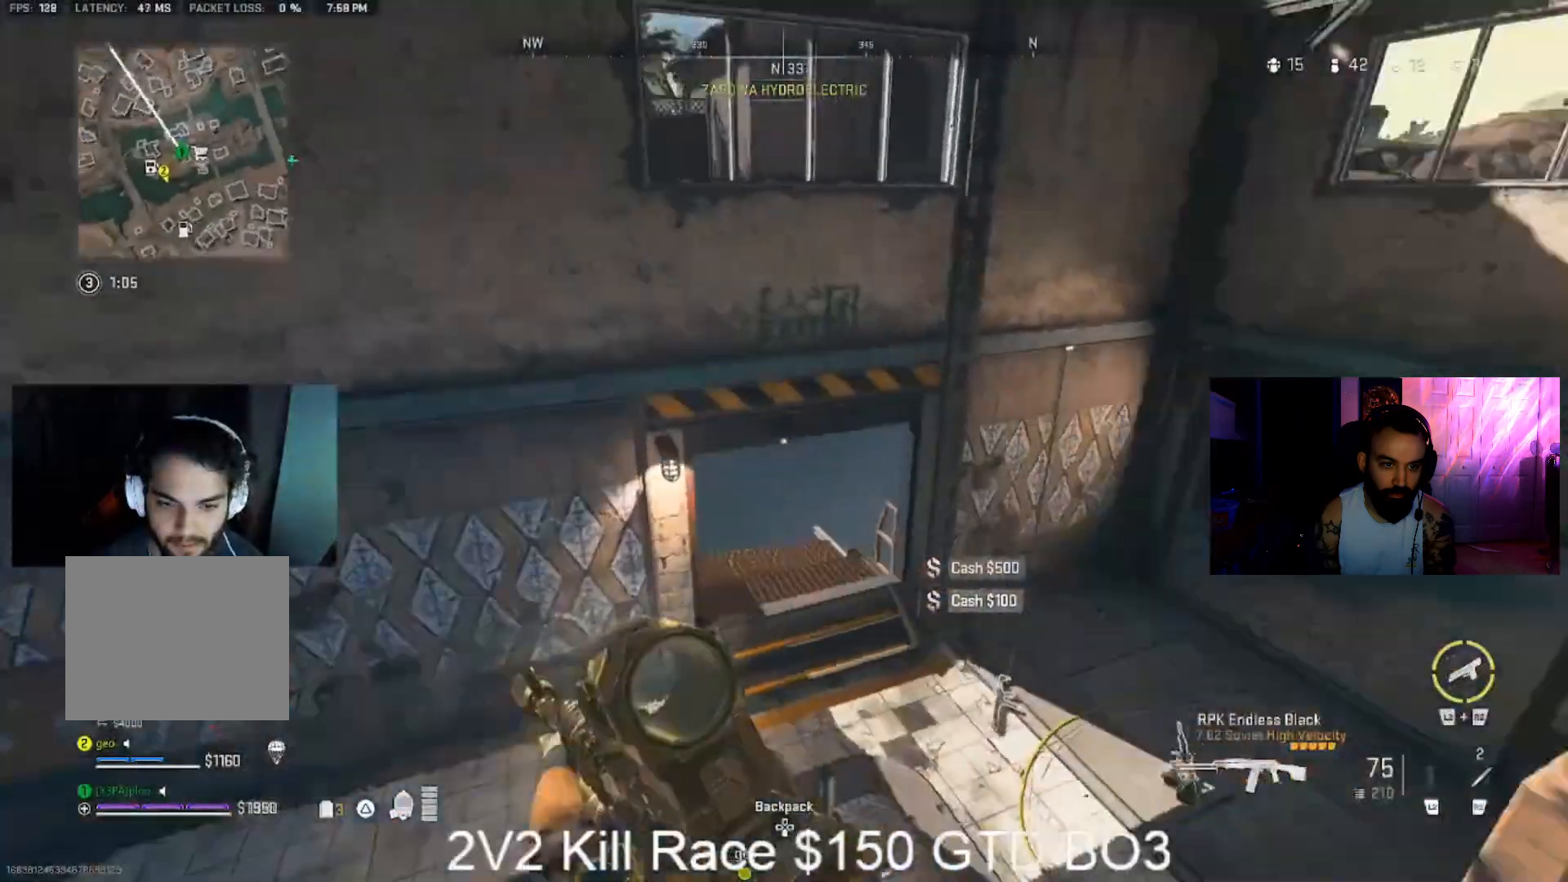
Gameplay with a controller (PlayStation layout); each line is a JSON object with the inputs held at the frame after it (dt_ms = milliseconds from this image to that frame). "events" lists button and stick changes between this image and that frame as [ms after this image, input, new state], when the widget could be followed in between.
{"dt_ms": 500, "buttons": [], "left_stick": "up", "right_stick": "center", "events": [[33, "L3", "up"], [200, "right_stick", "center"], [267, "right_stick", "right"], [367, "right_stick", "center"]]}
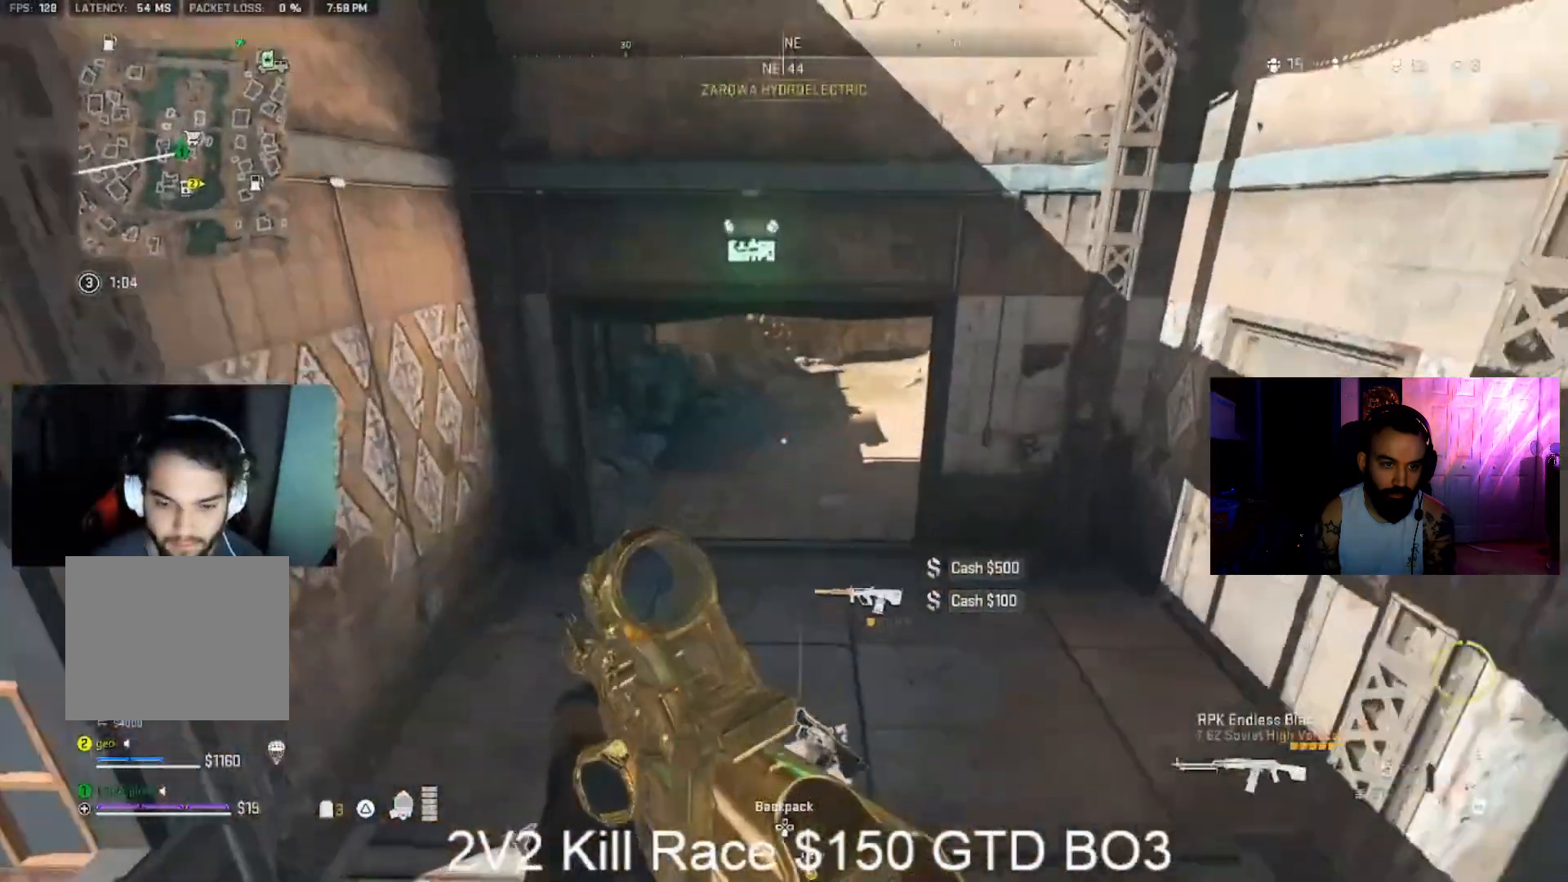
{"dt_ms": 500, "buttons": [], "left_stick": "up", "right_stick": "center", "events": [[67, "right_stick", "up-right"], [167, "right_stick", "center"]]}
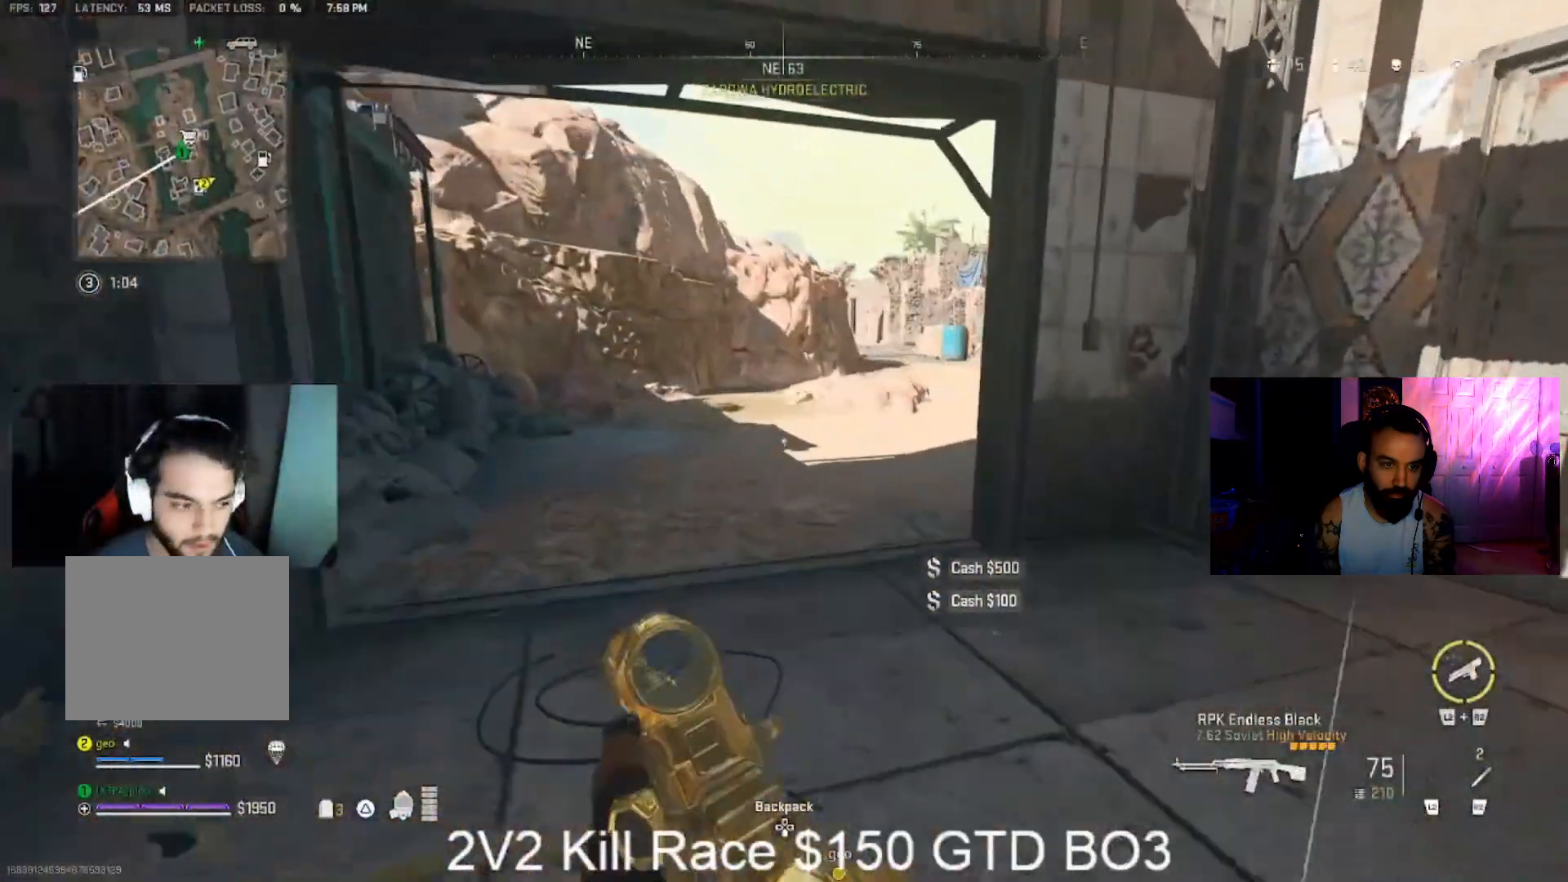
{"dt_ms": 500, "buttons": ["CIRCLE"], "left_stick": "down", "right_stick": "center", "events": [[33, "left_stick", "right"], [100, "right_stick", "up"], [233, "CIRCLE", "down"], [233, "right_stick", "center"], [267, "left_stick", "down-right"], [367, "left_stick", "down"]]}
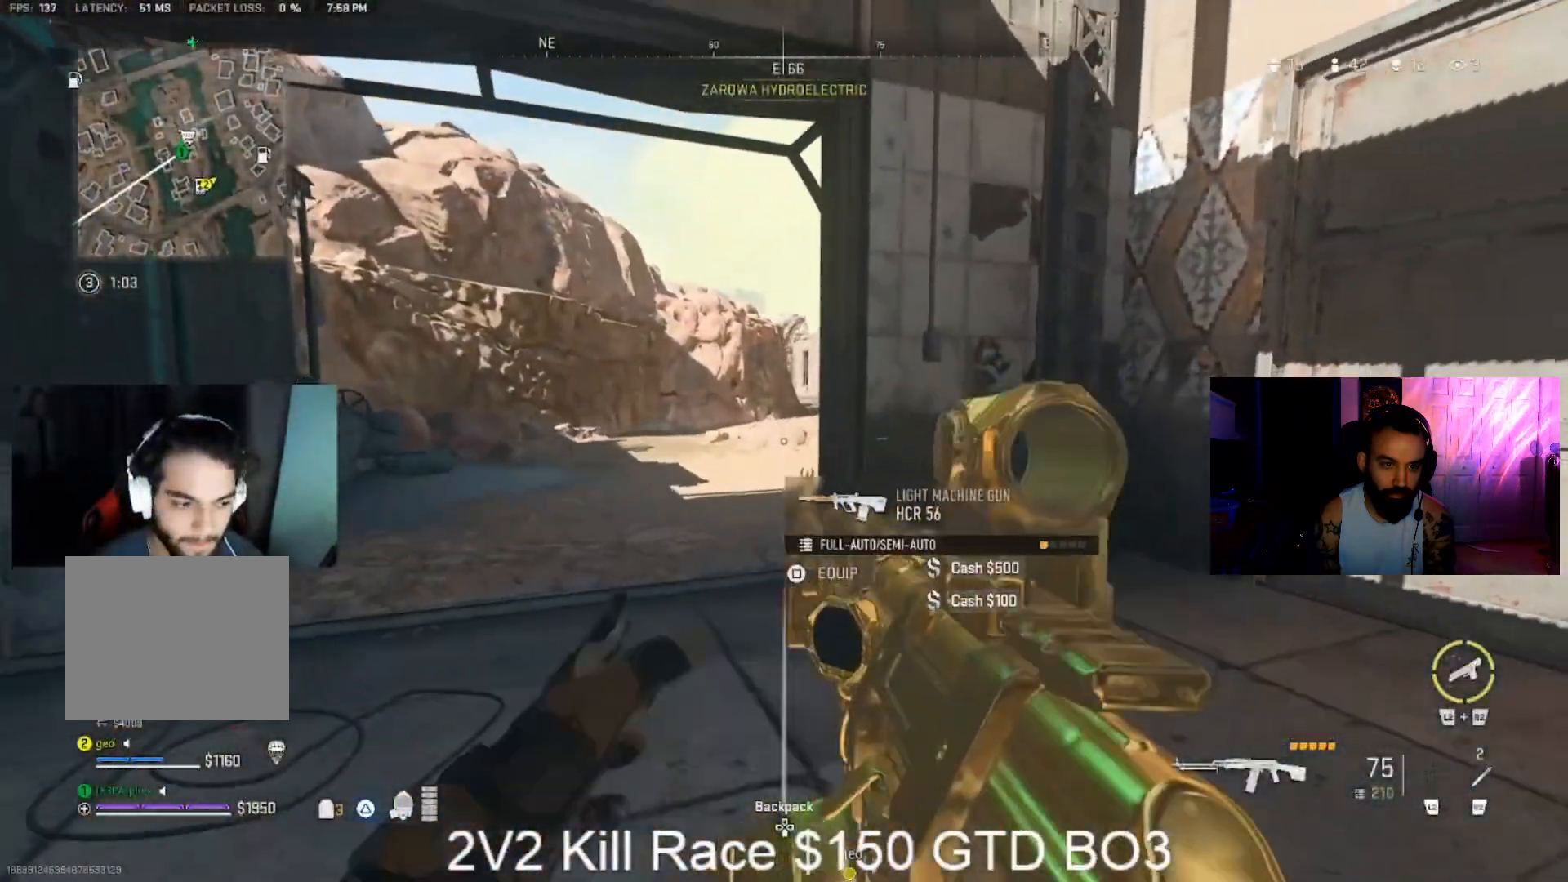
{"dt_ms": 500, "buttons": [], "left_stick": "up-right", "right_stick": "center", "events": [[167, "left_stick", "left"], [233, "CIRCLE", "up"], [233, "left_stick", "up-right"], [233, "right_stick", "up-right"], [333, "L3", "down"], [333, "right_stick", "center"], [500, "L3", "up"]]}
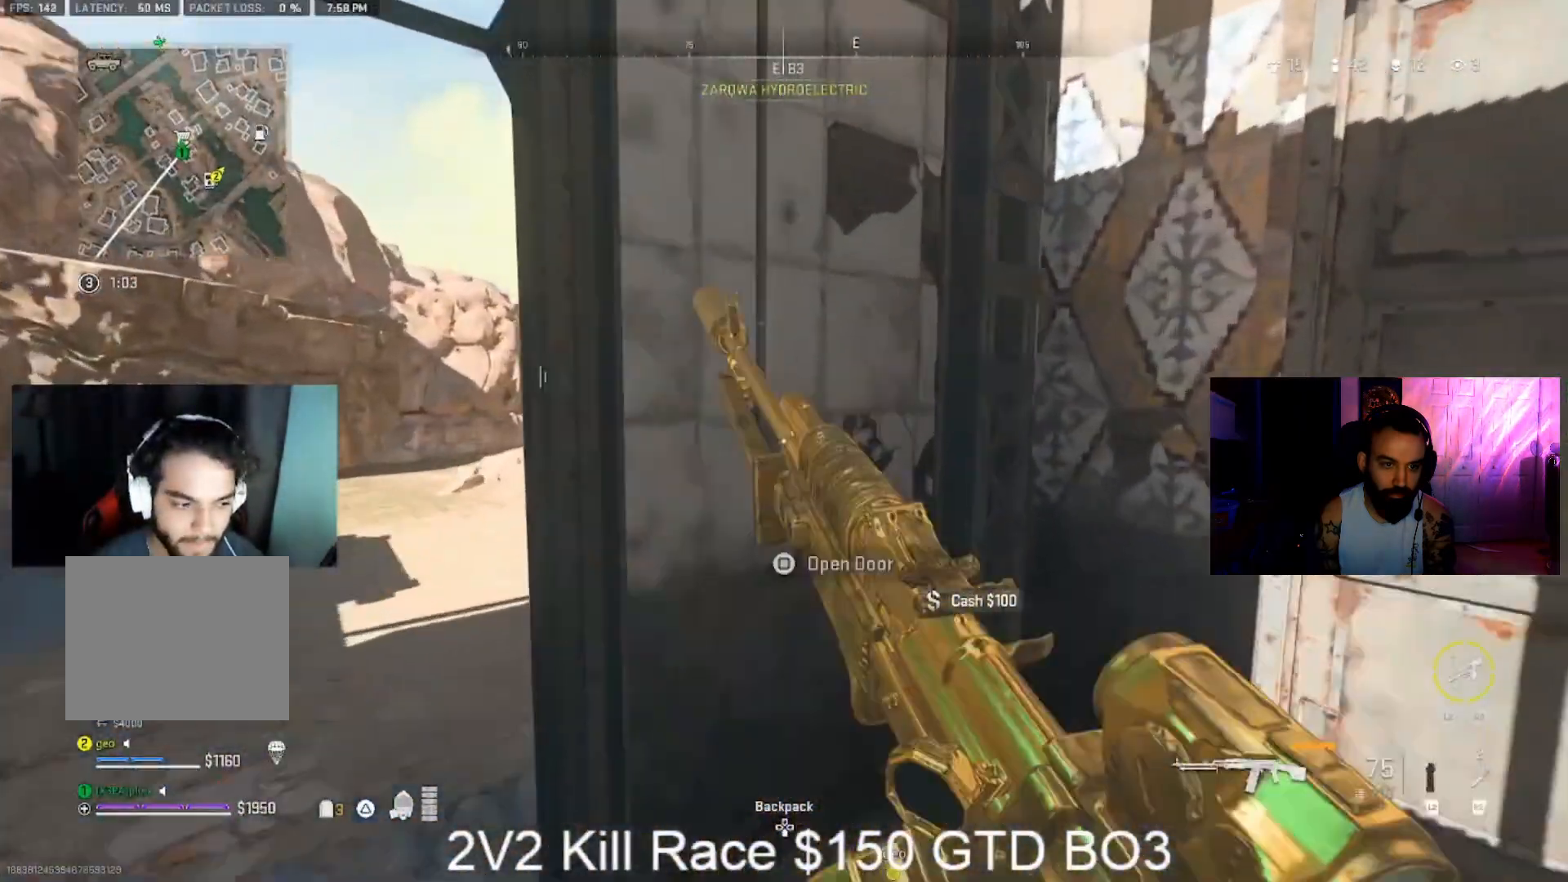
{"dt_ms": 500, "buttons": ["CIRCLE"], "left_stick": "down", "right_stick": "center", "events": [[300, "right_stick", "left"], [333, "left_stick", "down-right"], [400, "CIRCLE", "down"], [400, "right_stick", "center"], [500, "left_stick", "down"]]}
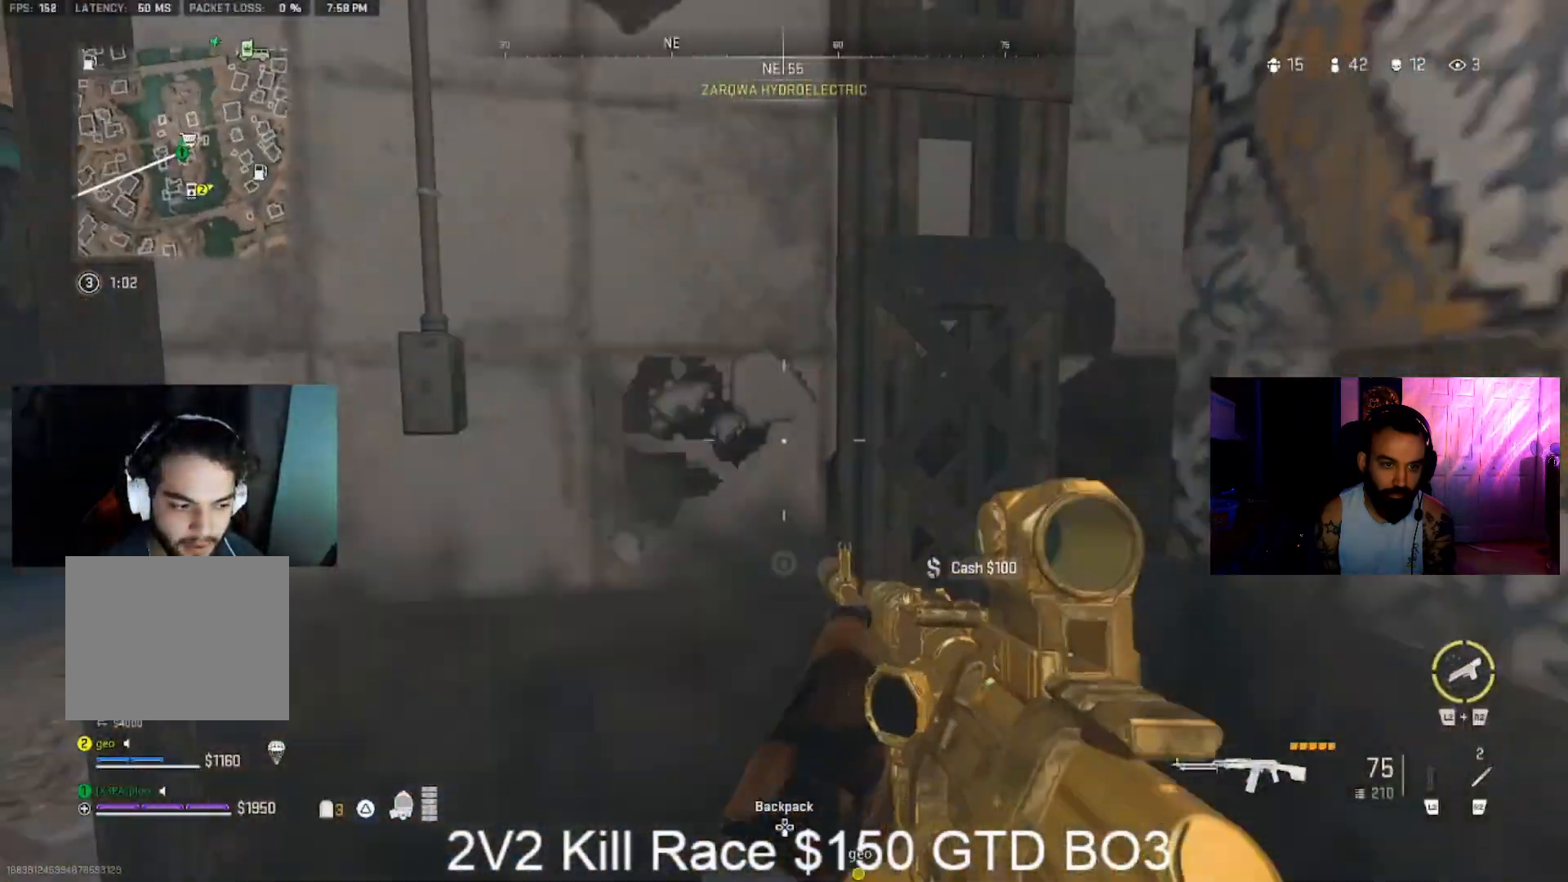
{"dt_ms": 500, "buttons": [], "left_stick": "up", "right_stick": "left", "events": [[200, "left_stick", "up"], [267, "CIRCLE", "up"], [300, "L3", "down"], [433, "L3", "up"], [433, "right_stick", "left"]]}
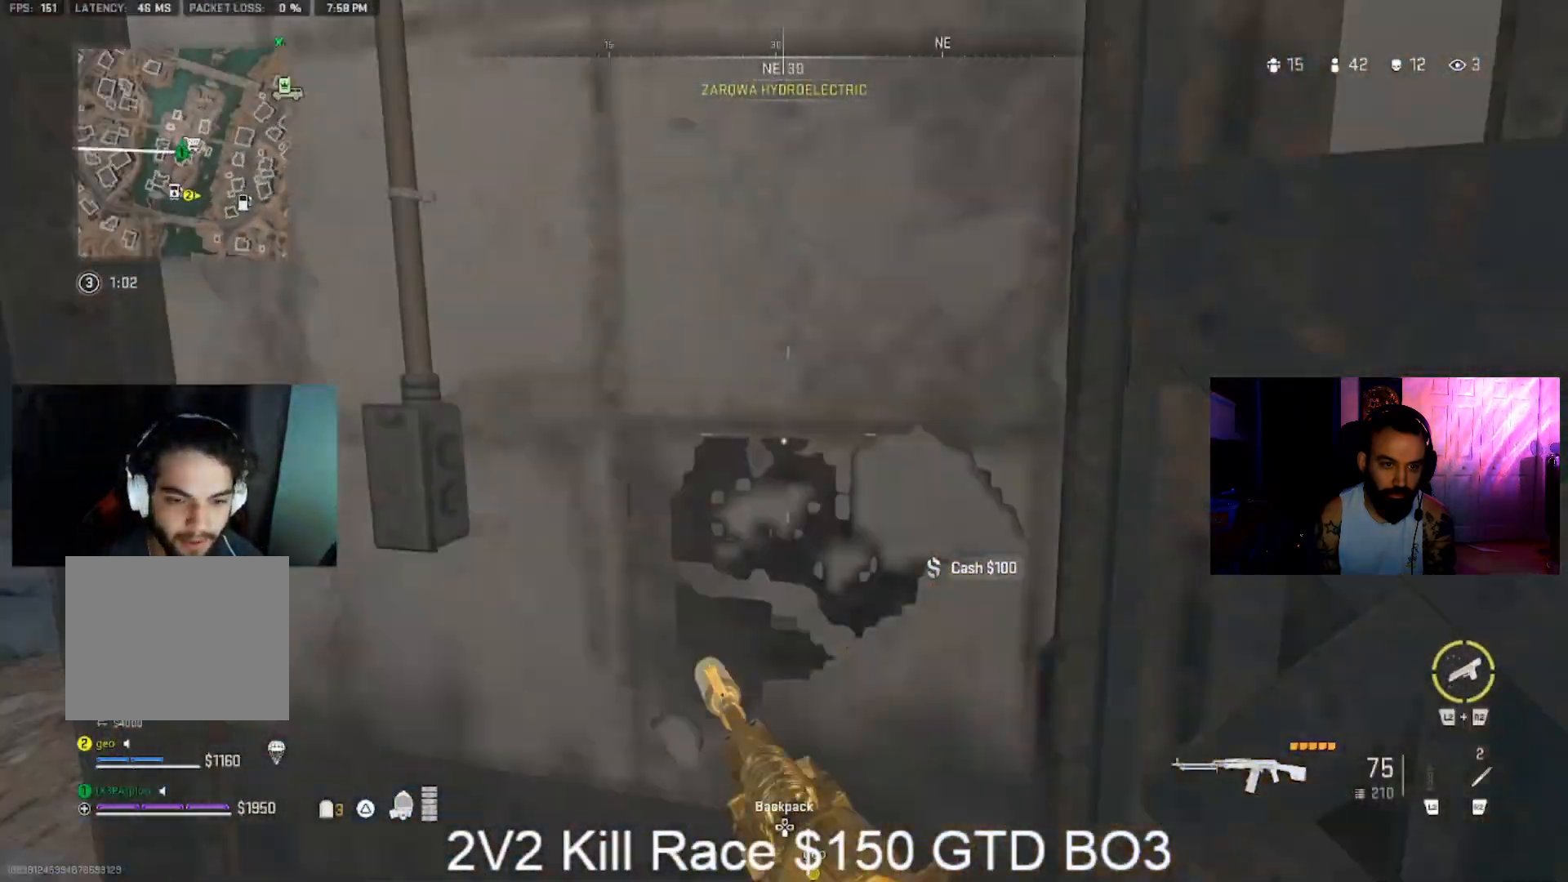
{"dt_ms": 1000, "buttons": [], "left_stick": "center", "right_stick": "center", "events": [[100, "left_stick", "right"], [167, "right_stick", "center"], [233, "left_stick", "down"], [567, "left_stick", "center"], [567, "right_stick", "down-left"], [767, "right_stick", "center"]]}
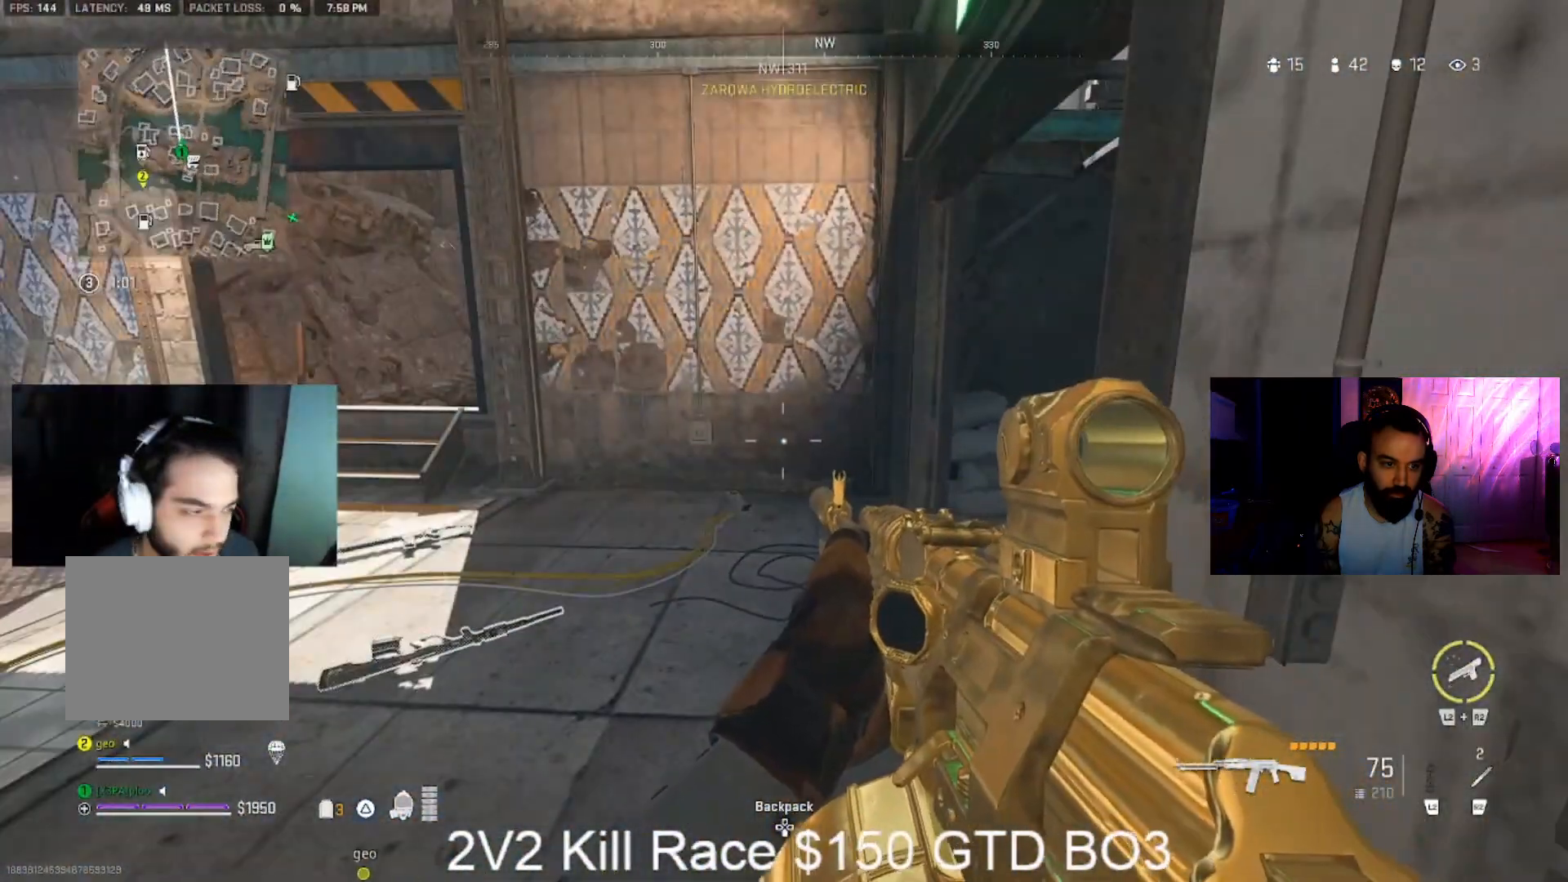
{"dt_ms": 500, "buttons": ["CIRCLE"], "left_stick": "center", "right_stick": "center", "events": [[400, "CIRCLE", "down"]]}
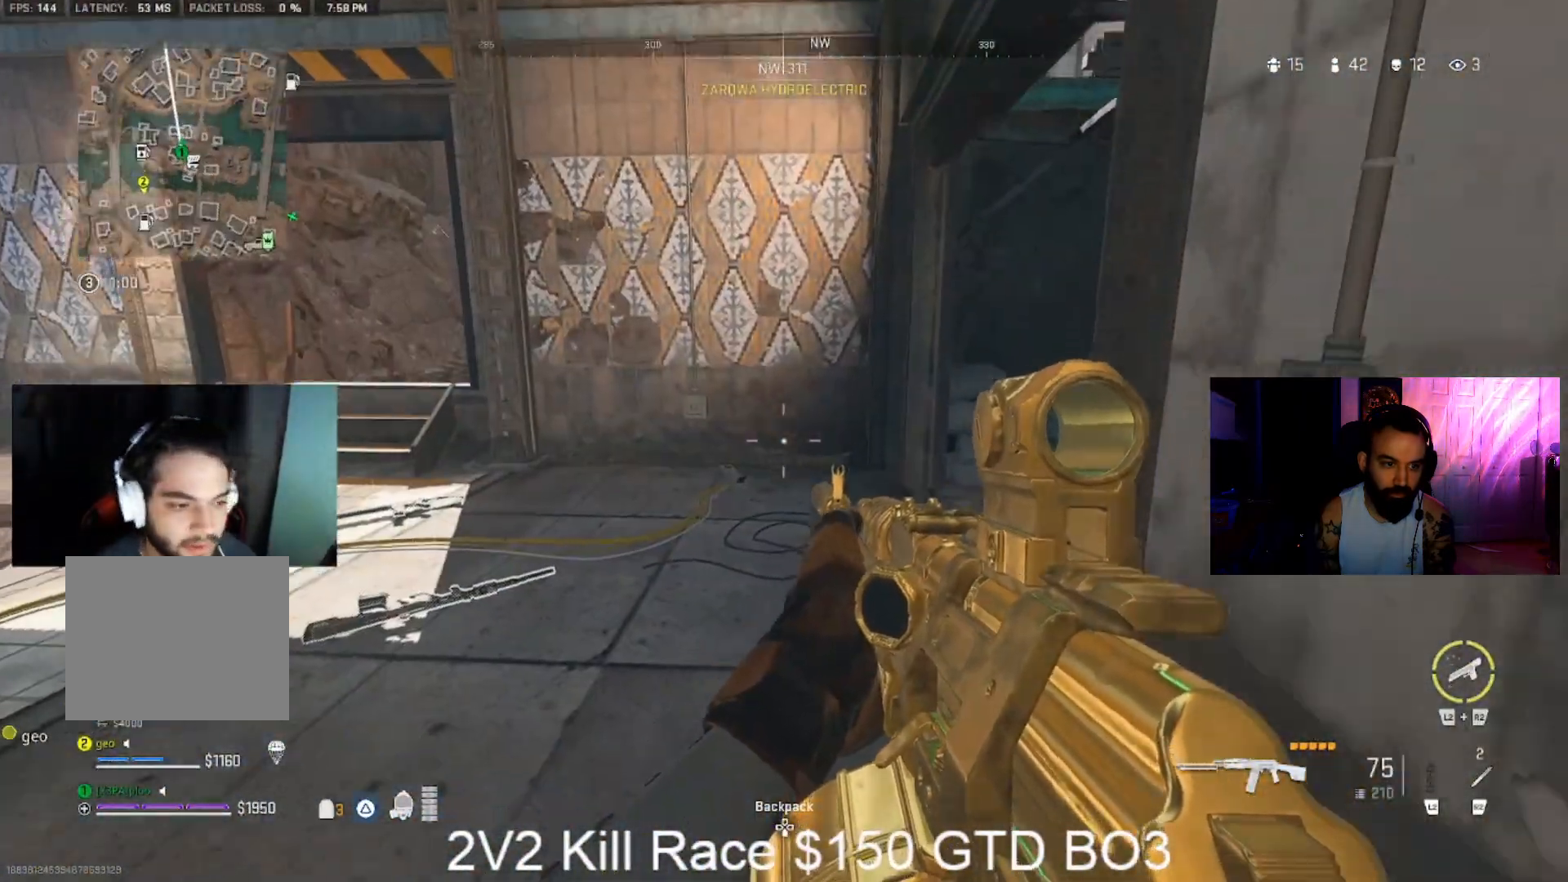
{"dt_ms": 500, "buttons": [], "left_stick": "left", "right_stick": "center", "events": [[100, "CIRCLE", "up"], [100, "right_stick", "right"], [167, "CIRCLE", "down"], [200, "left_stick", "down-left"], [233, "CIRCLE", "up"], [267, "right_stick", "center"], [400, "left_stick", "center"], [467, "left_stick", "left"]]}
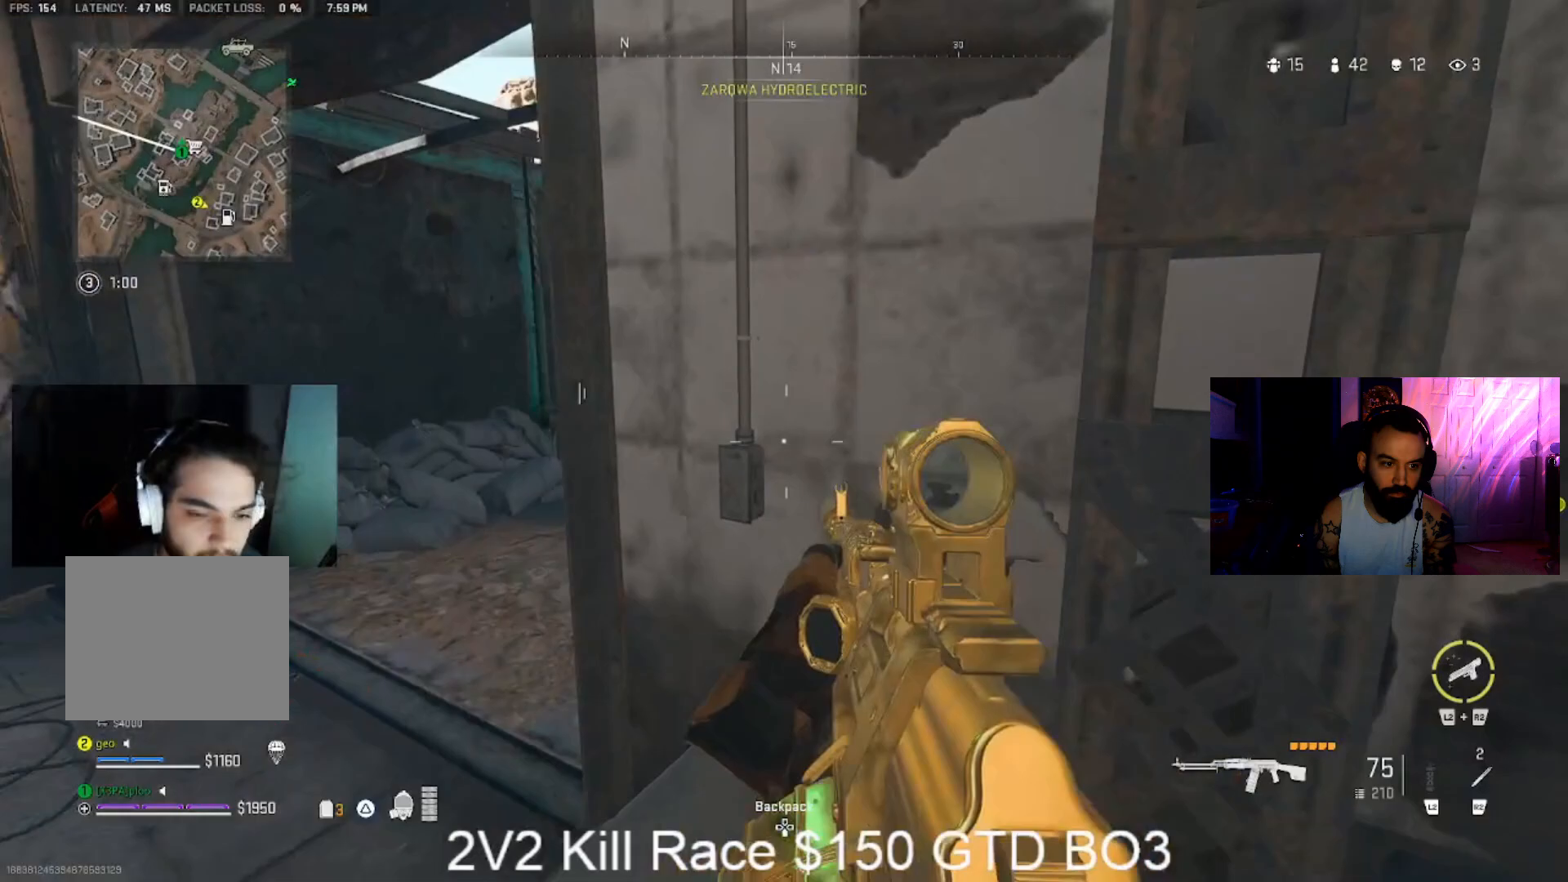
{"dt_ms": 500, "buttons": [], "left_stick": "right", "right_stick": "center", "events": [[200, "right_stick", "up-right"], [400, "right_stick", "center"], [500, "left_stick", "right"]]}
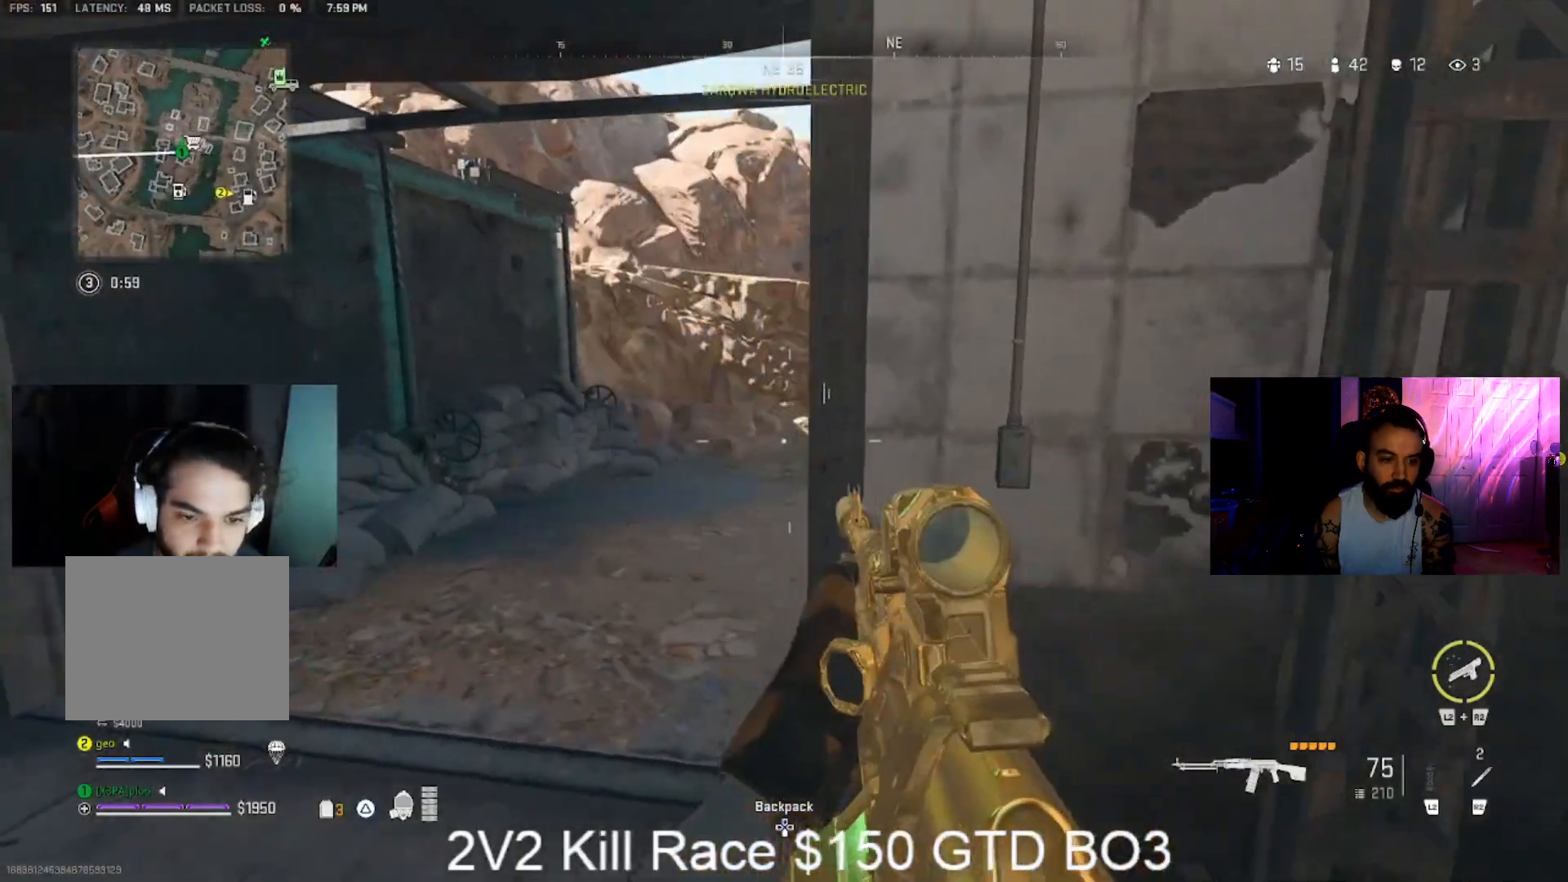
{"dt_ms": 500, "buttons": ["CIRCLE"], "left_stick": "down-left", "right_stick": "center", "events": [[367, "left_stick", "down-left"], [367, "right_stick", "up-right"], [433, "CIRCLE", "down"], [433, "right_stick", "center"]]}
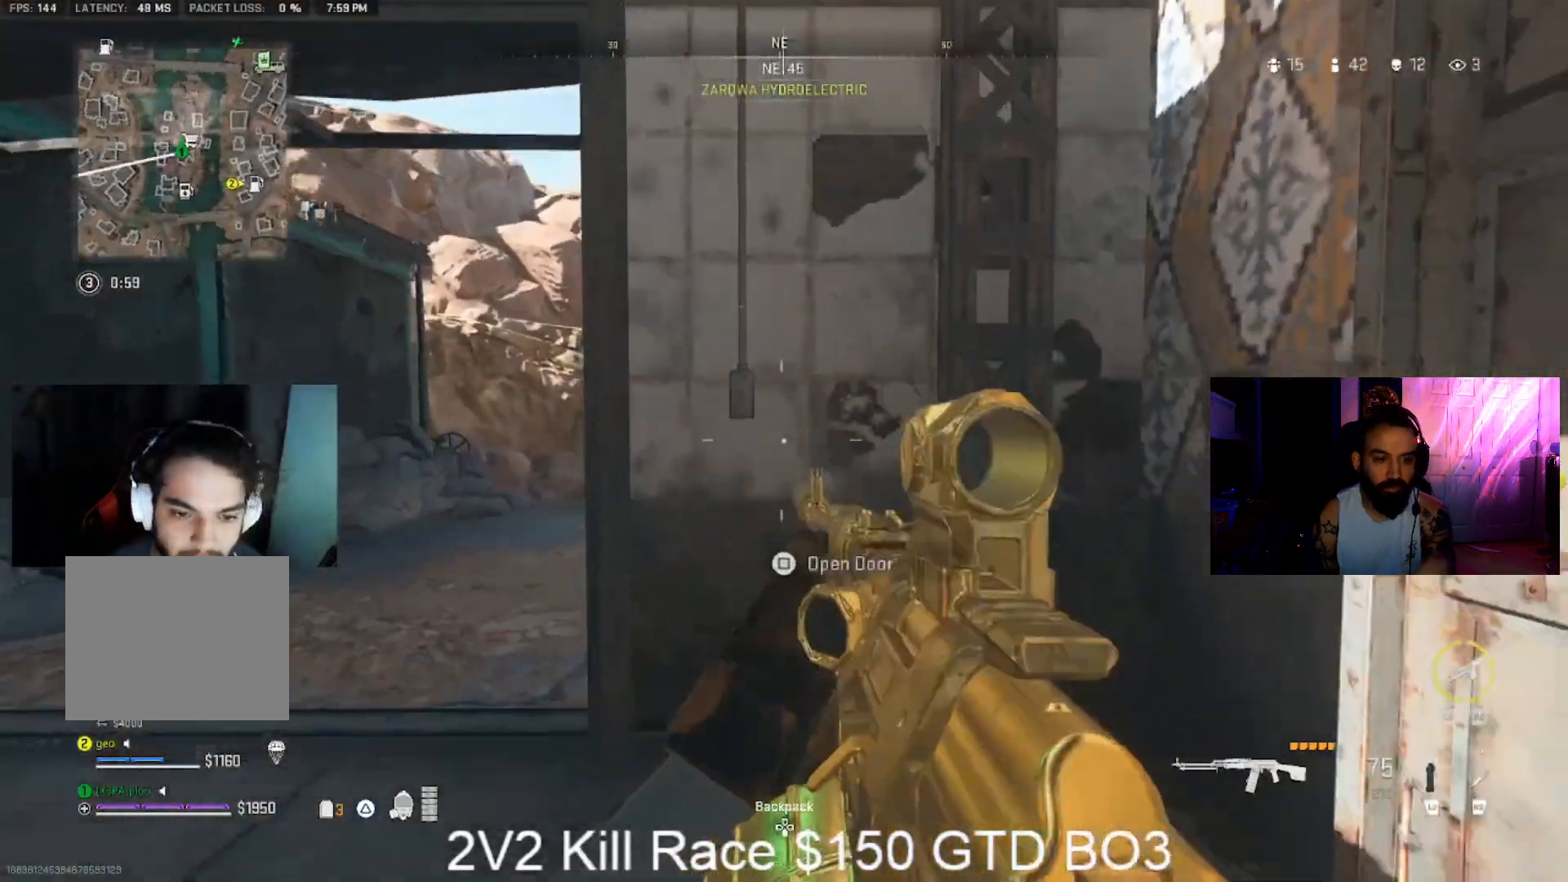
{"dt_ms": 500, "buttons": ["CIRCLE"], "left_stick": "down", "right_stick": "center", "events": [[33, "left_stick", "down"]]}
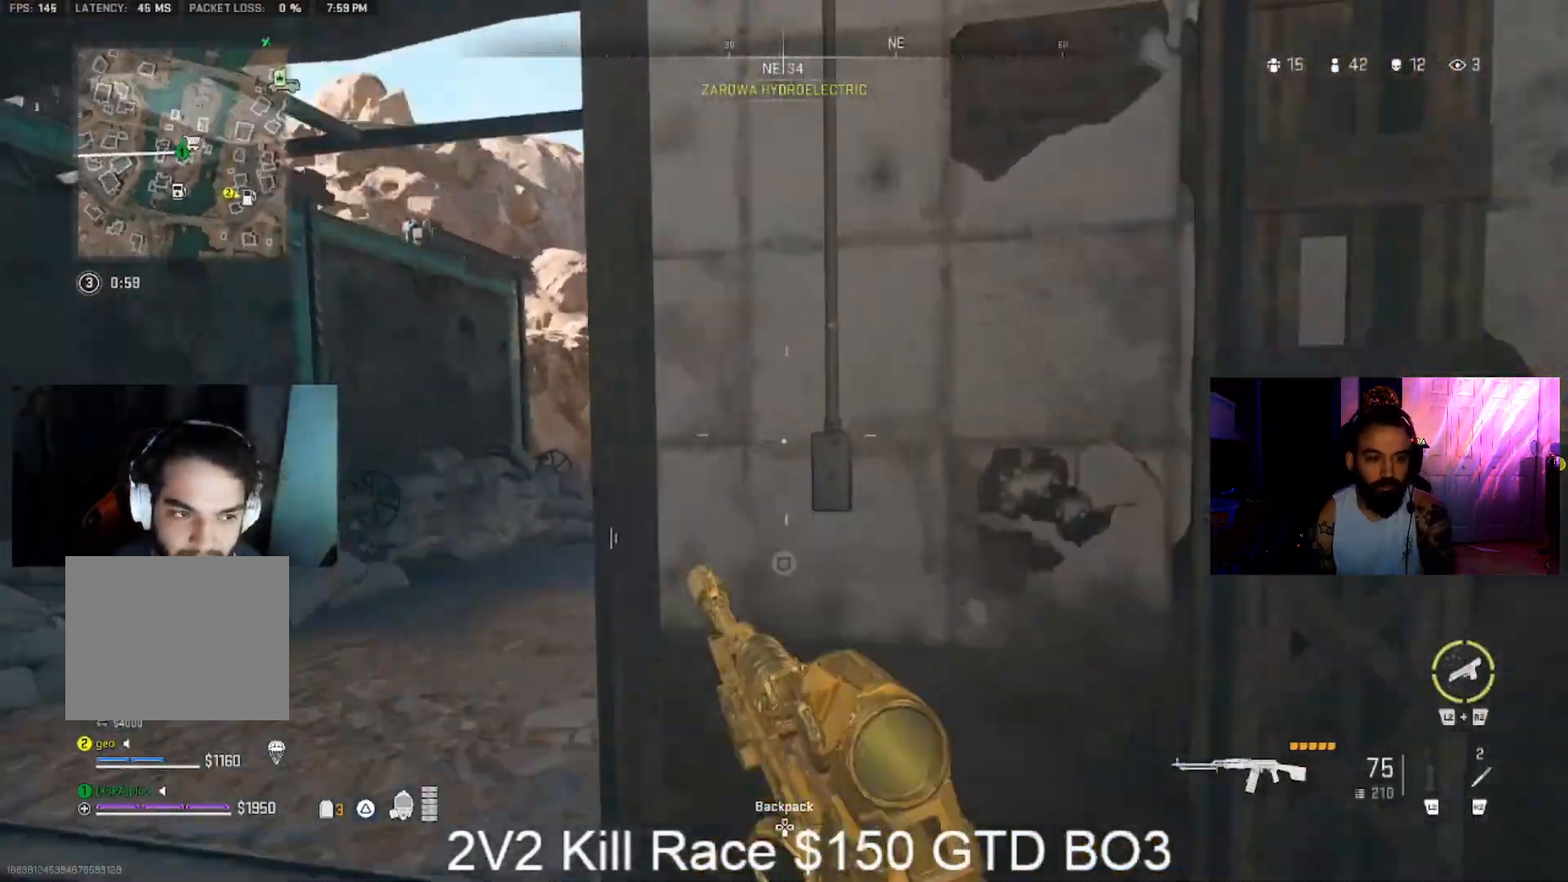
{"dt_ms": 500, "buttons": ["TRIANGLE"], "left_stick": "up-left", "right_stick": "left", "events": [[233, "left_stick", "down-left"], [333, "CIRCLE", "up"], [333, "L3", "down"], [333, "left_stick", "up"], [333, "right_stick", "right"], [433, "L3", "up"], [433, "left_stick", "up-left"], [433, "right_stick", "left"], [467, "TRIANGLE", "down"]]}
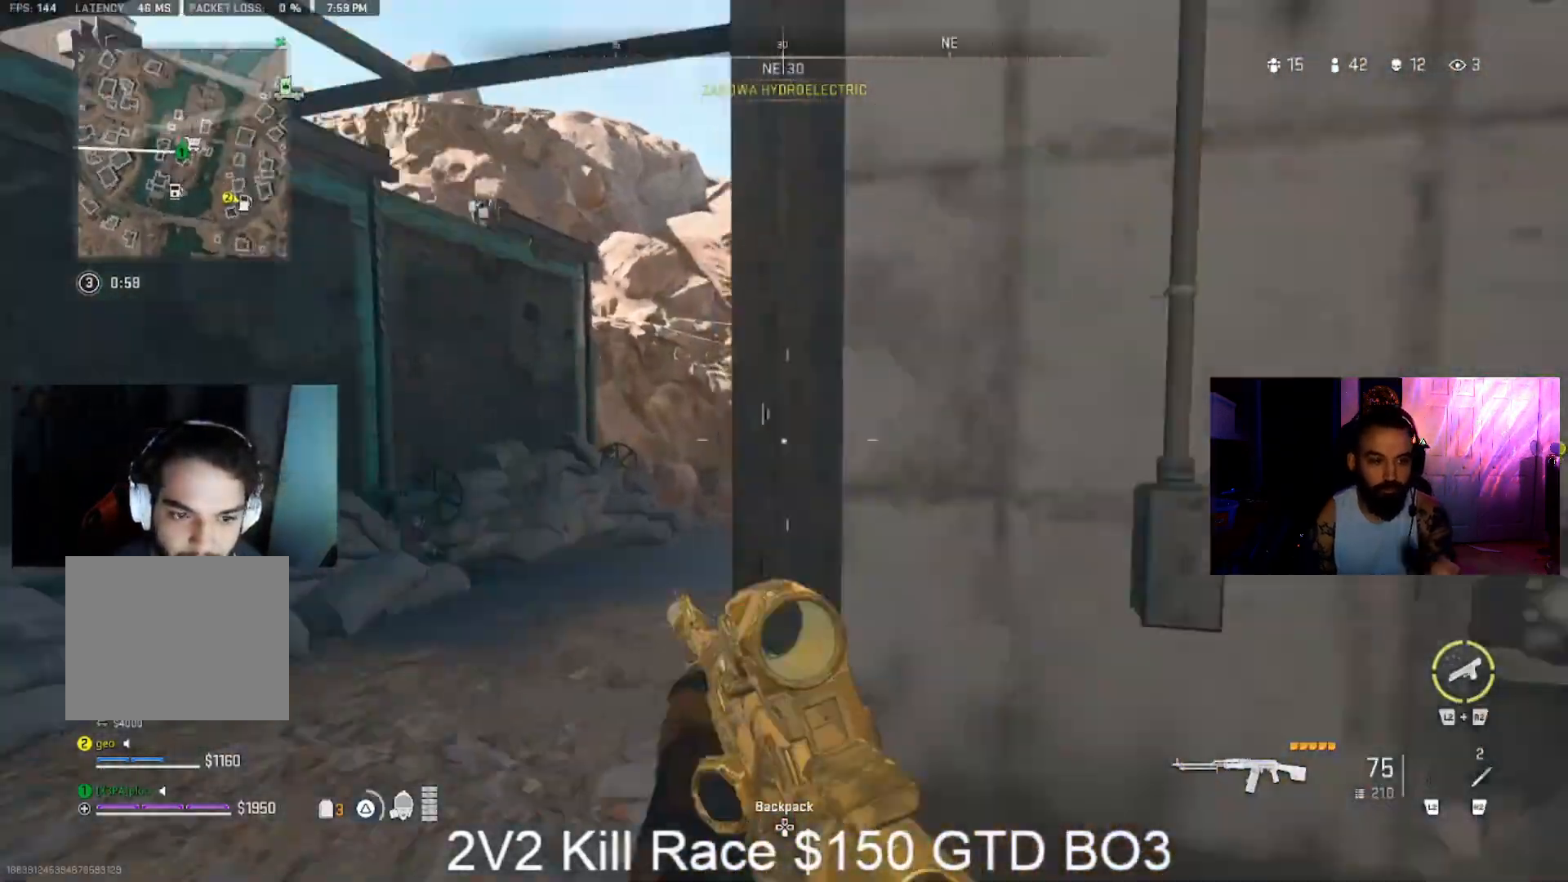
{"dt_ms": 500, "buttons": ["L3"], "left_stick": "up", "right_stick": "center", "events": [[67, "TRIANGLE", "up"], [67, "right_stick", "down-left"], [200, "L3", "down"], [200, "left_stick", "up"], [200, "right_stick", "right"], [467, "right_stick", "center"]]}
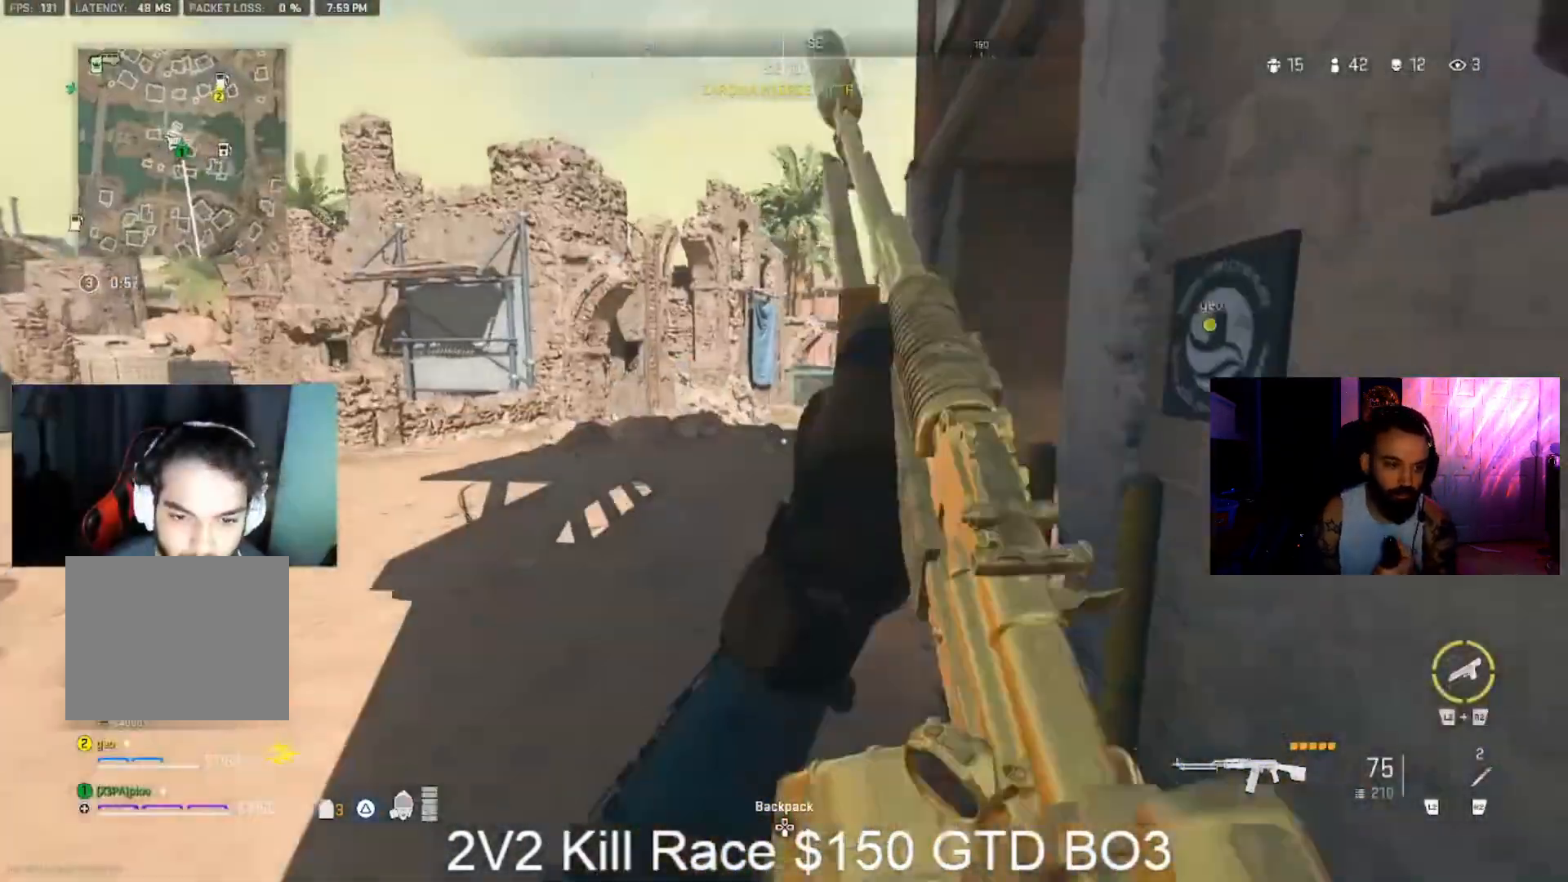
{"dt_ms": 500, "buttons": [], "left_stick": "up", "right_stick": "right", "events": [[367, "L3", "up"], [367, "right_stick", "right"]]}
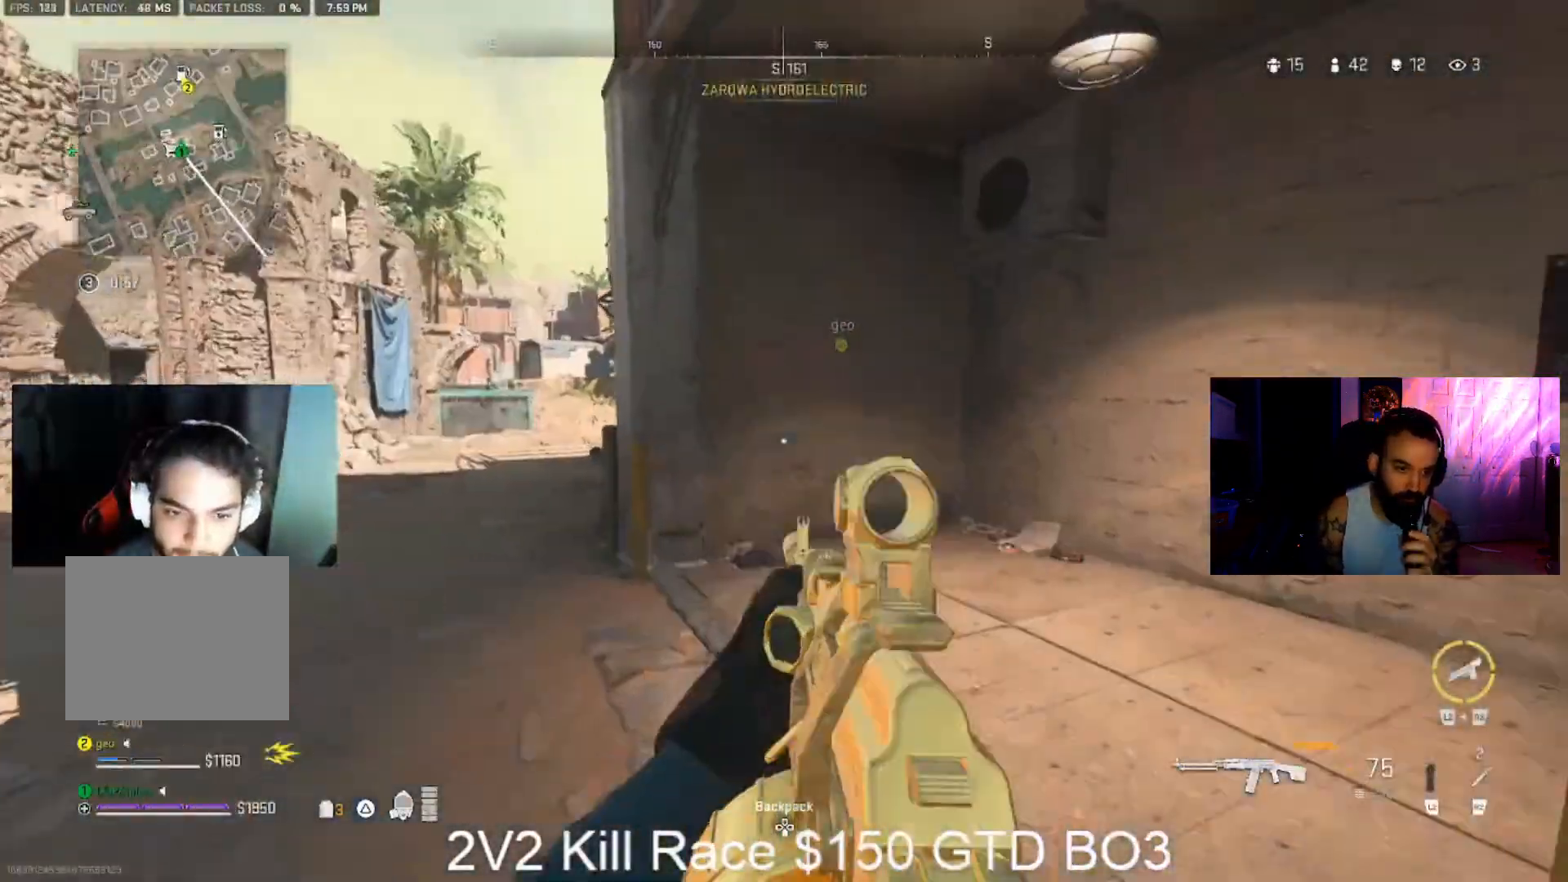
{"dt_ms": 500, "buttons": ["CROSS", "L3"], "left_stick": "up", "right_stick": "up-right", "events": [[100, "right_stick", "left"], [167, "L3", "down"], [267, "L3", "up"], [333, "L3", "down"], [333, "right_stick", "up-right"], [467, "CROSS", "down"]]}
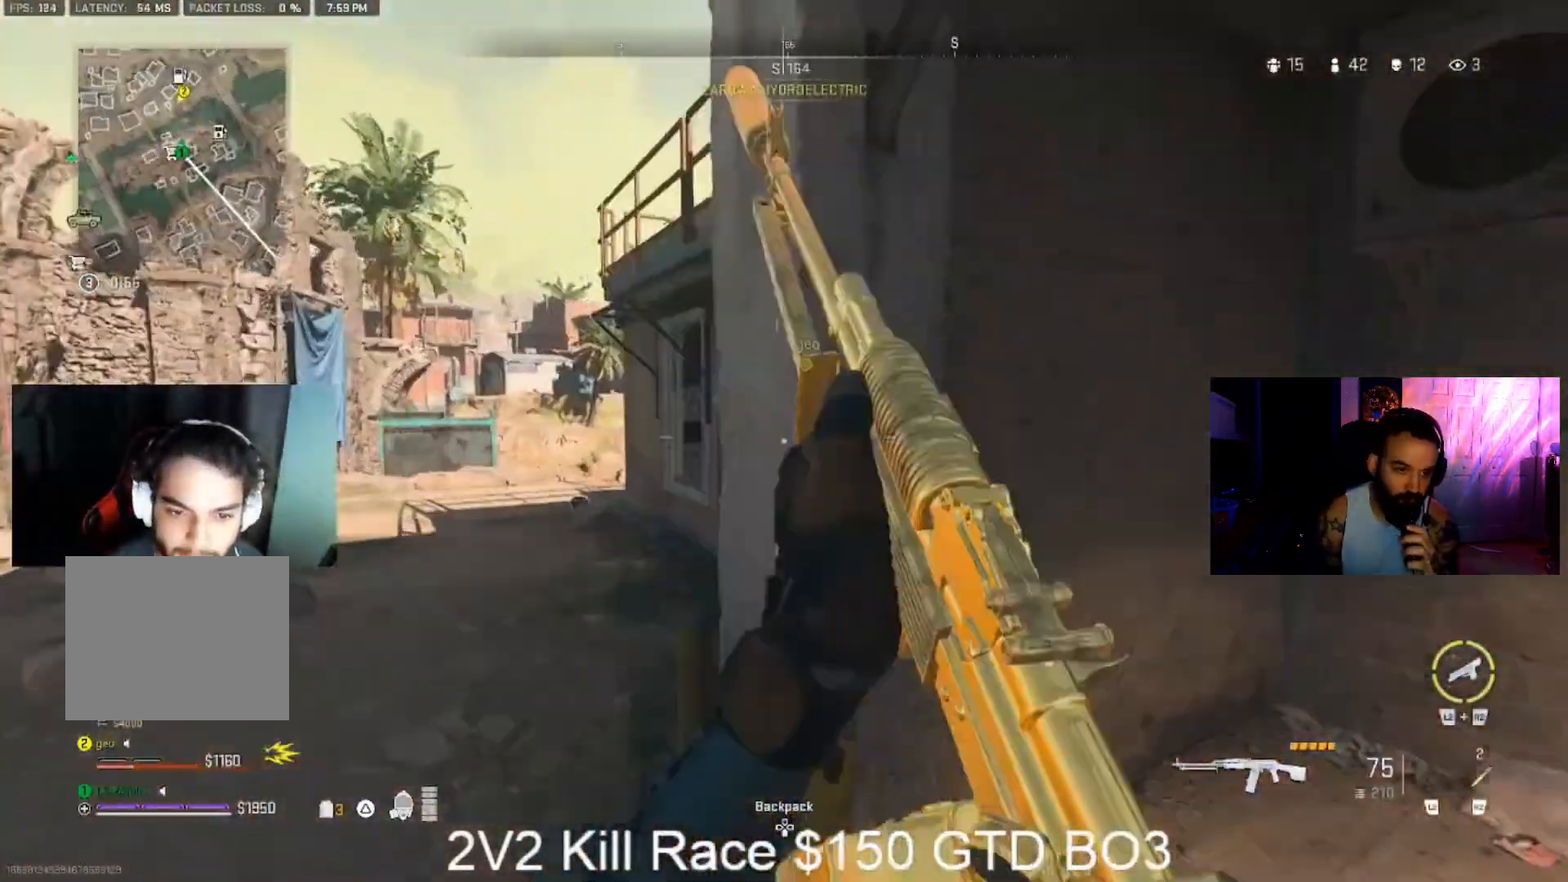
{"dt_ms": 500, "buttons": [], "left_stick": "up", "right_stick": "center", "events": [[33, "right_stick", "center"], [167, "CROSS", "up"], [167, "L3", "up"]]}
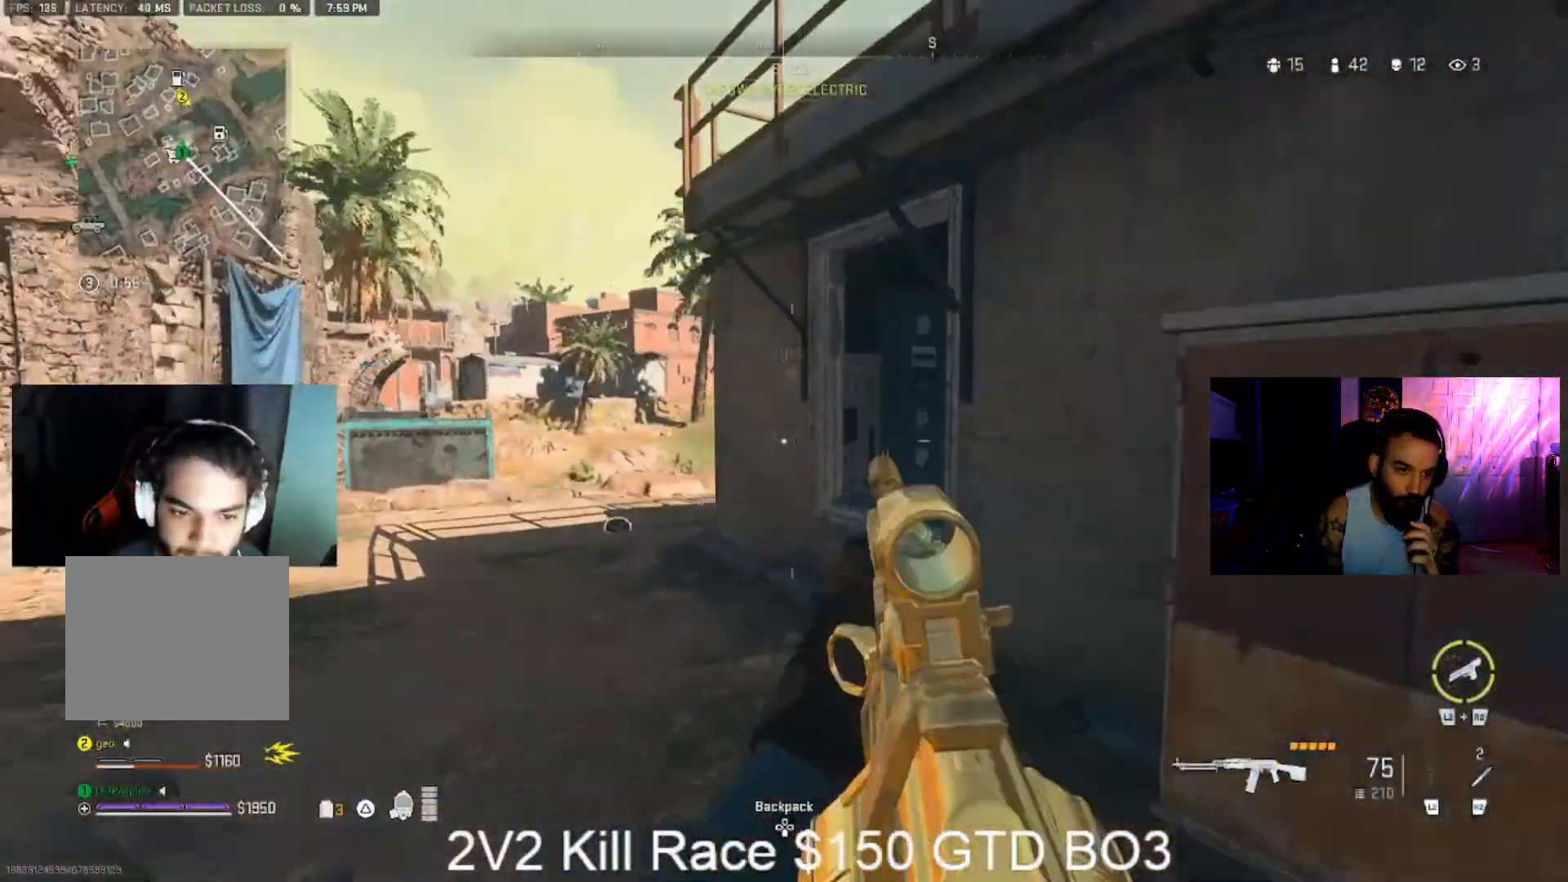
{"dt_ms": 500, "buttons": ["L3"], "left_stick": "up-left", "right_stick": "right", "events": [[167, "L3", "down"], [267, "L3", "up"], [367, "L3", "down"], [367, "left_stick", "up-left"], [433, "right_stick", "right"]]}
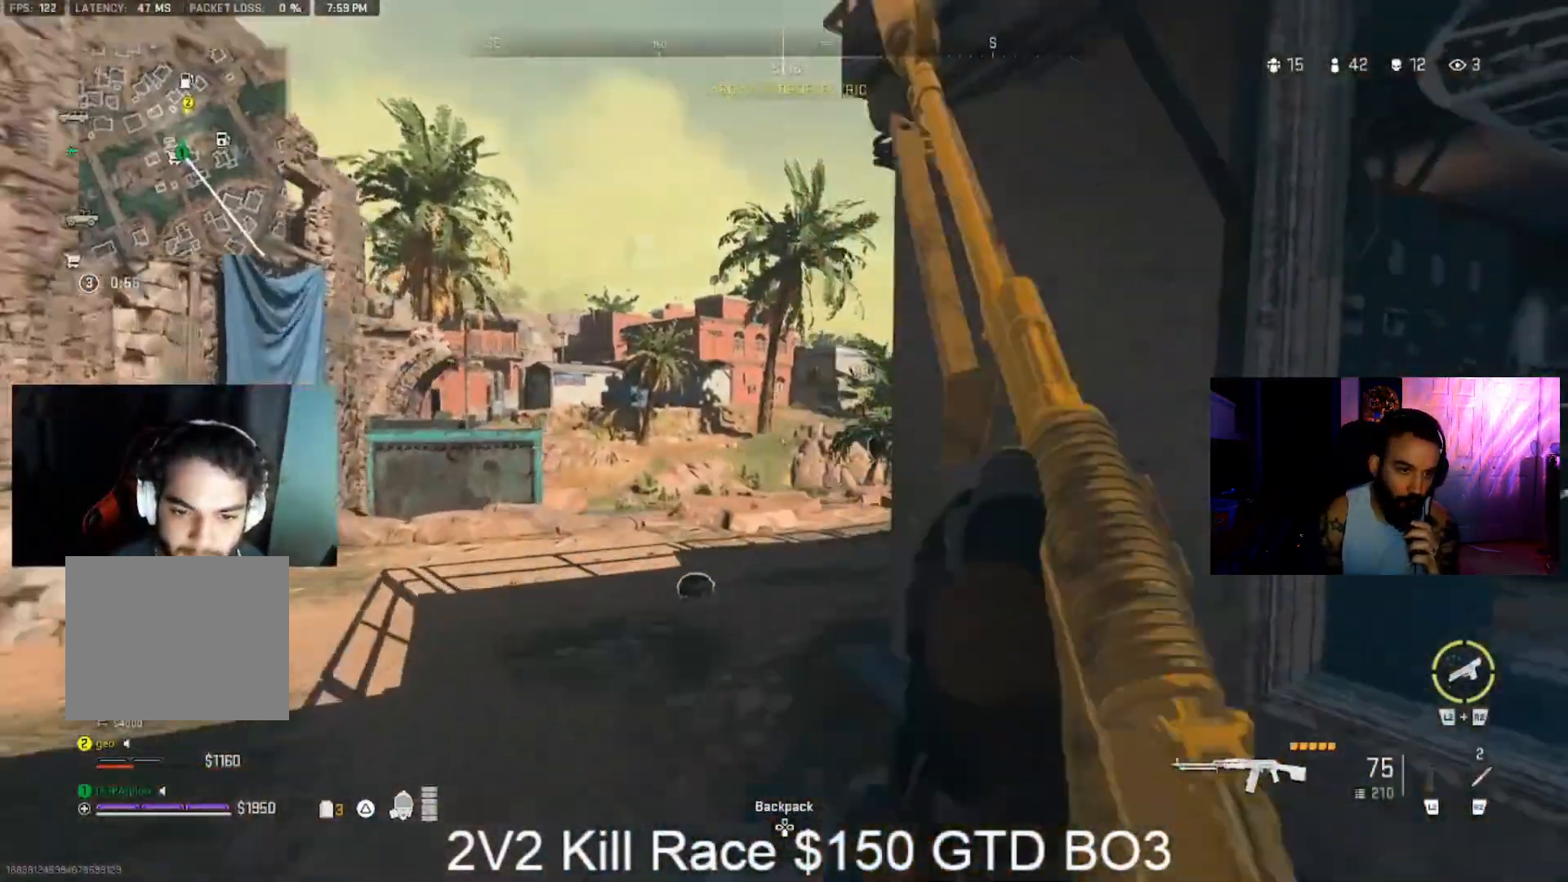
{"dt_ms": 500, "buttons": ["L3"], "left_stick": "up-left", "right_stick": "center", "events": [[67, "right_stick", "center"]]}
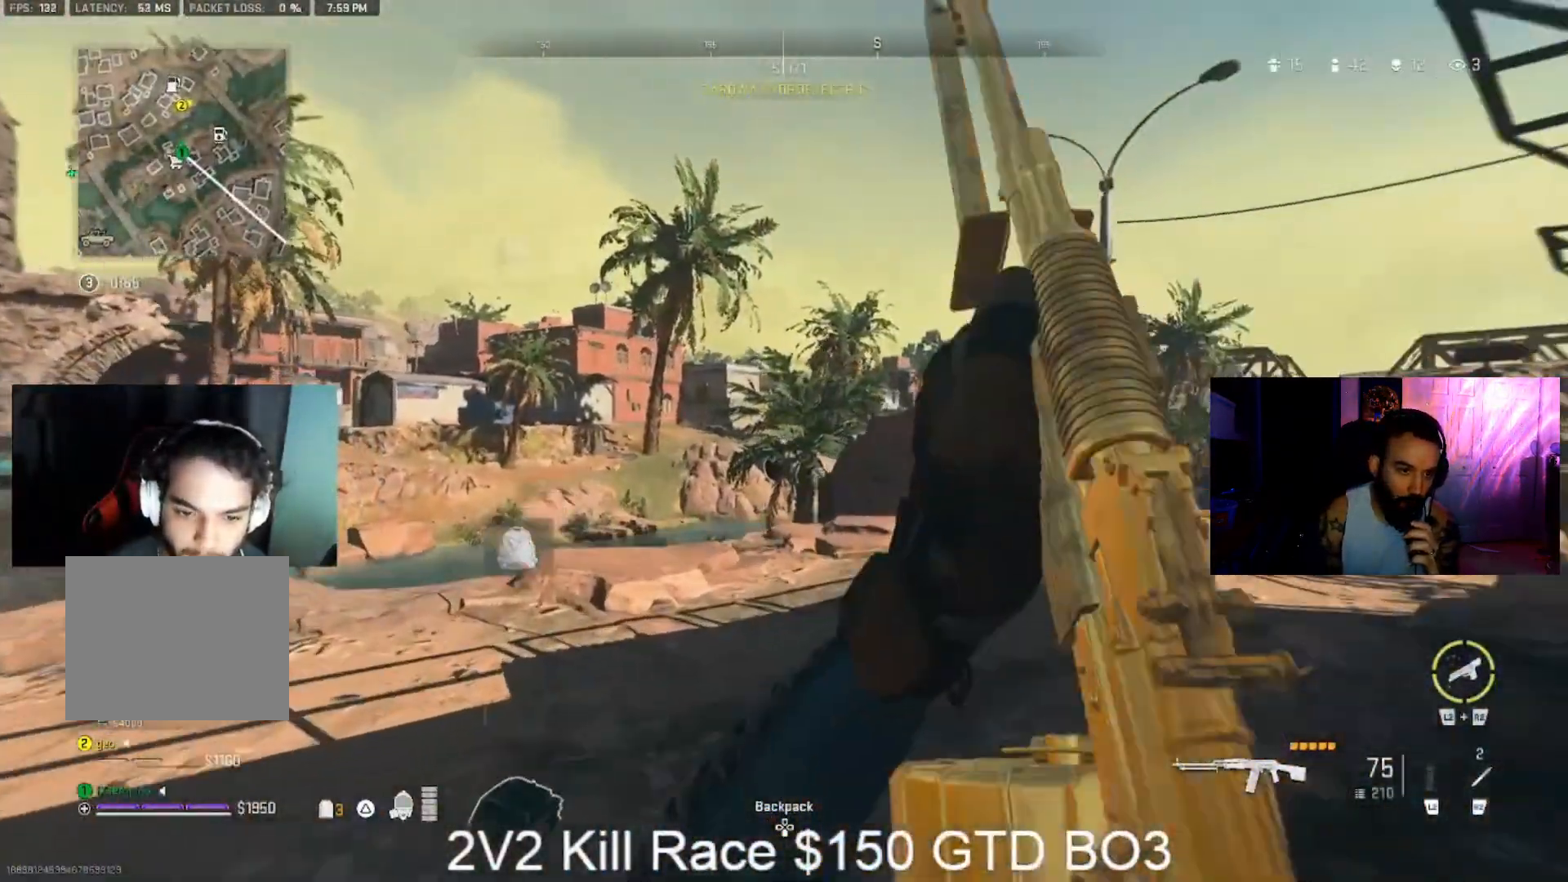
{"dt_ms": 500, "buttons": ["L3"], "left_stick": "up-left", "right_stick": "left", "events": [[100, "L3", "up"], [133, "right_stick", "left"], [233, "right_stick", "center"], [300, "right_stick", "left"], [467, "L3", "down"]]}